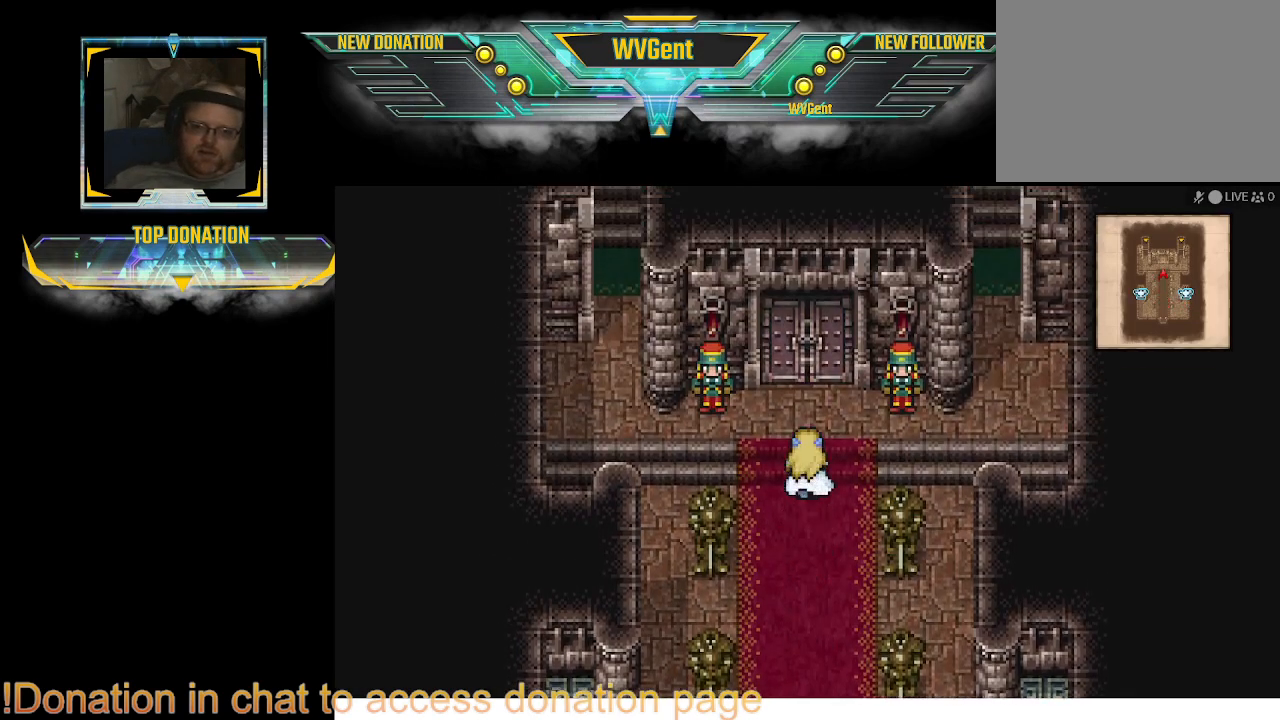
Gameplay with a controller (PlayStation layout); each line is a JSON object with the inputs held at the frame after it. "events" lists button and stick changes between this image and that frame as [ms after this image, input, new state], when the widget could be followed in between. Not read: L3 R3.
{"buttons": ["CIRCLE"], "left_stick": "center", "right_stick": "center", "events": [[167, "left_stick", "center"]]}
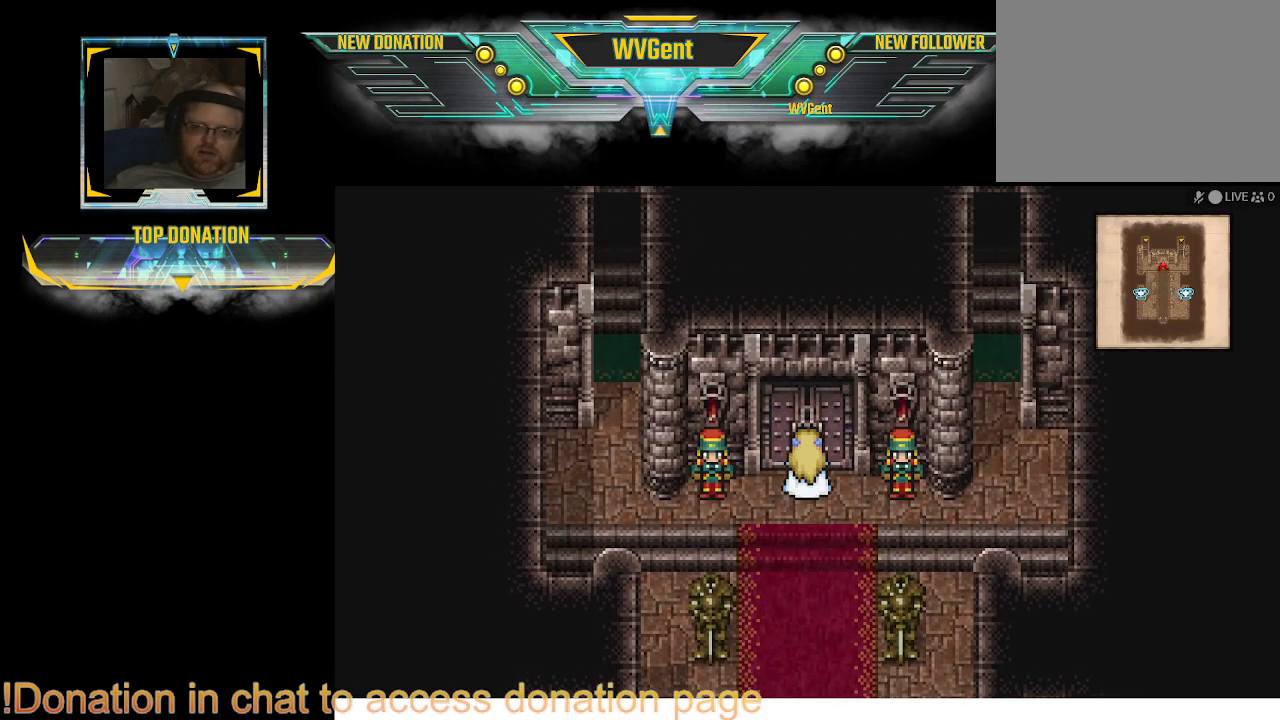
{"buttons": ["CIRCLE"], "left_stick": "center", "right_stick": "center", "events": [[233, "left_stick", "up"], [300, "left_stick", "center"]]}
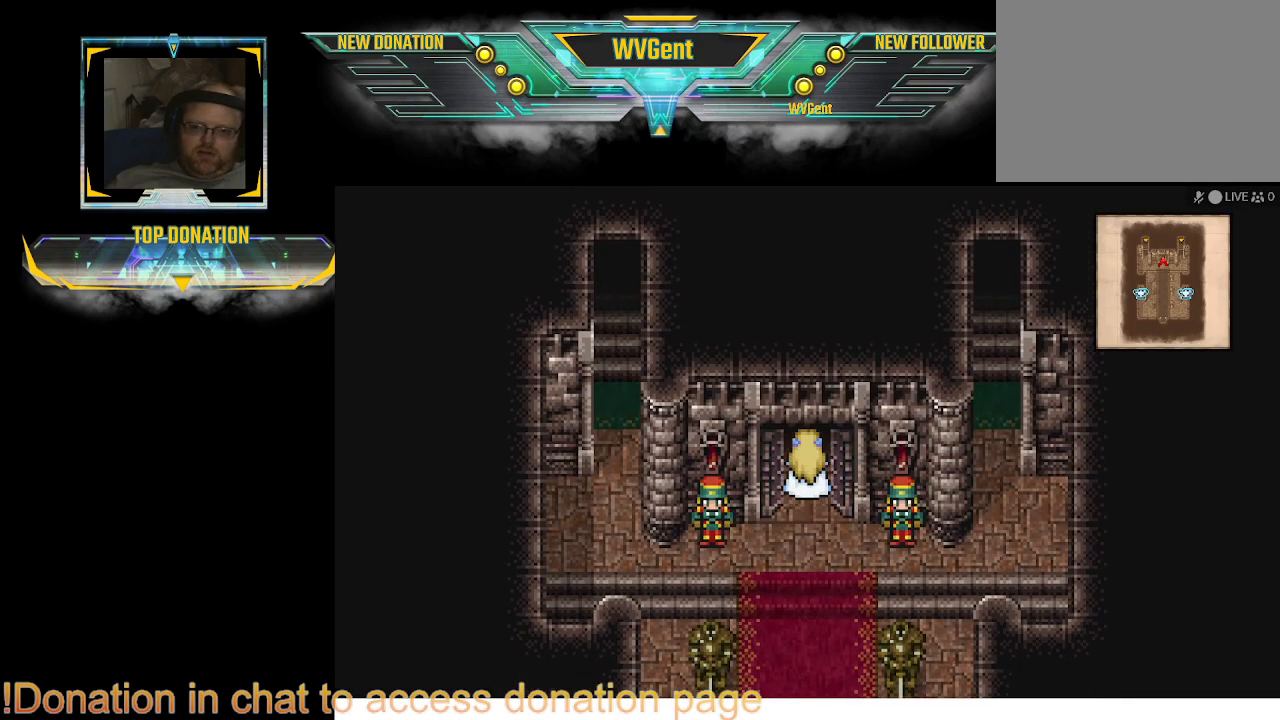
{"buttons": ["CIRCLE"], "left_stick": "up", "right_stick": "center", "events": [[467, "left_stick", "up"]]}
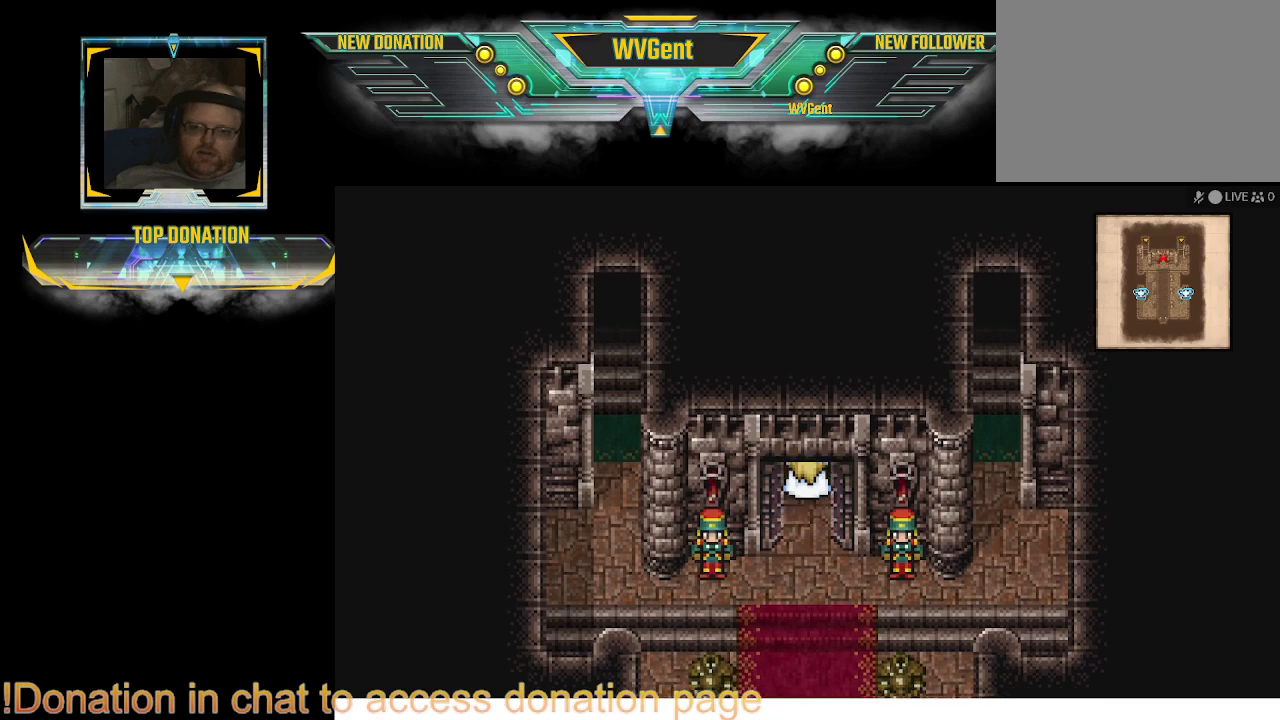
{"buttons": [], "left_stick": "right", "right_stick": "center", "events": [[467, "CIRCLE", "up"], [467, "left_stick", "right"]]}
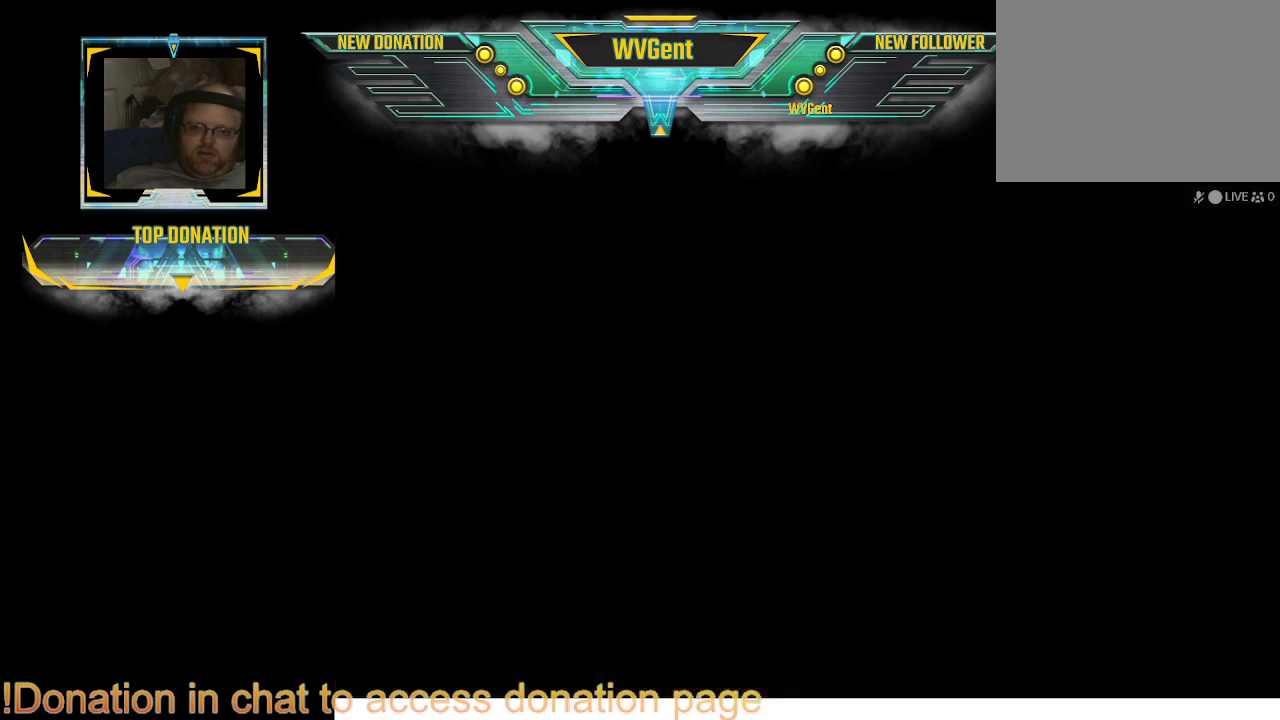
{"buttons": [], "left_stick": "center", "right_stick": "center", "events": [[33, "left_stick", "center"]]}
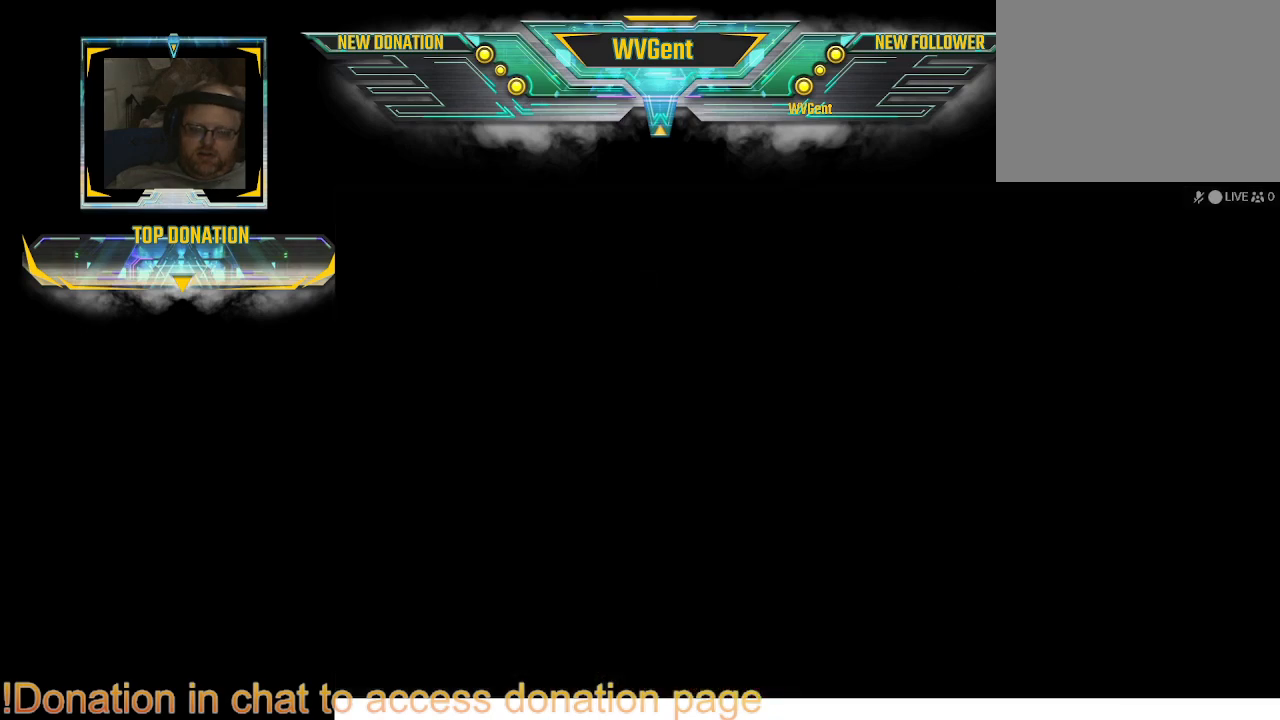
{"buttons": [], "left_stick": "center", "right_stick": "center", "events": []}
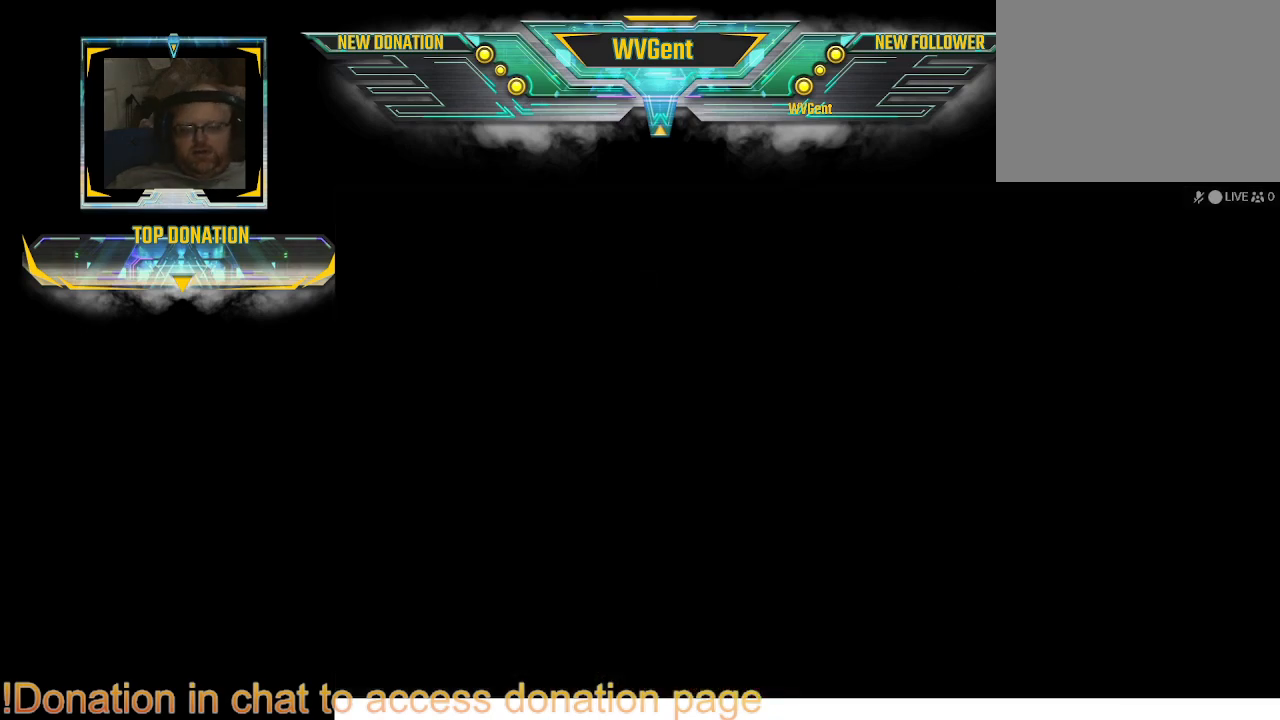
{"buttons": [], "left_stick": "center", "right_stick": "center", "events": []}
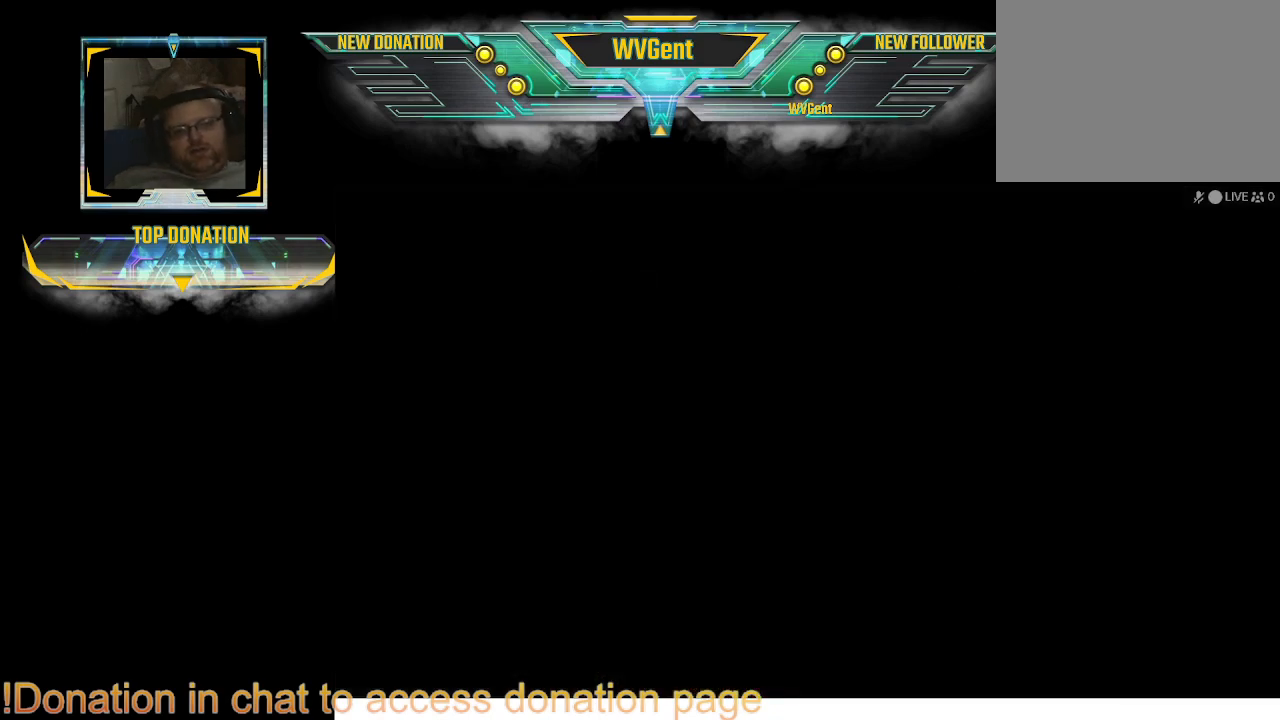
{"buttons": [], "left_stick": "center", "right_stick": "center", "events": [[400, "left_stick", "right"], [467, "left_stick", "center"]]}
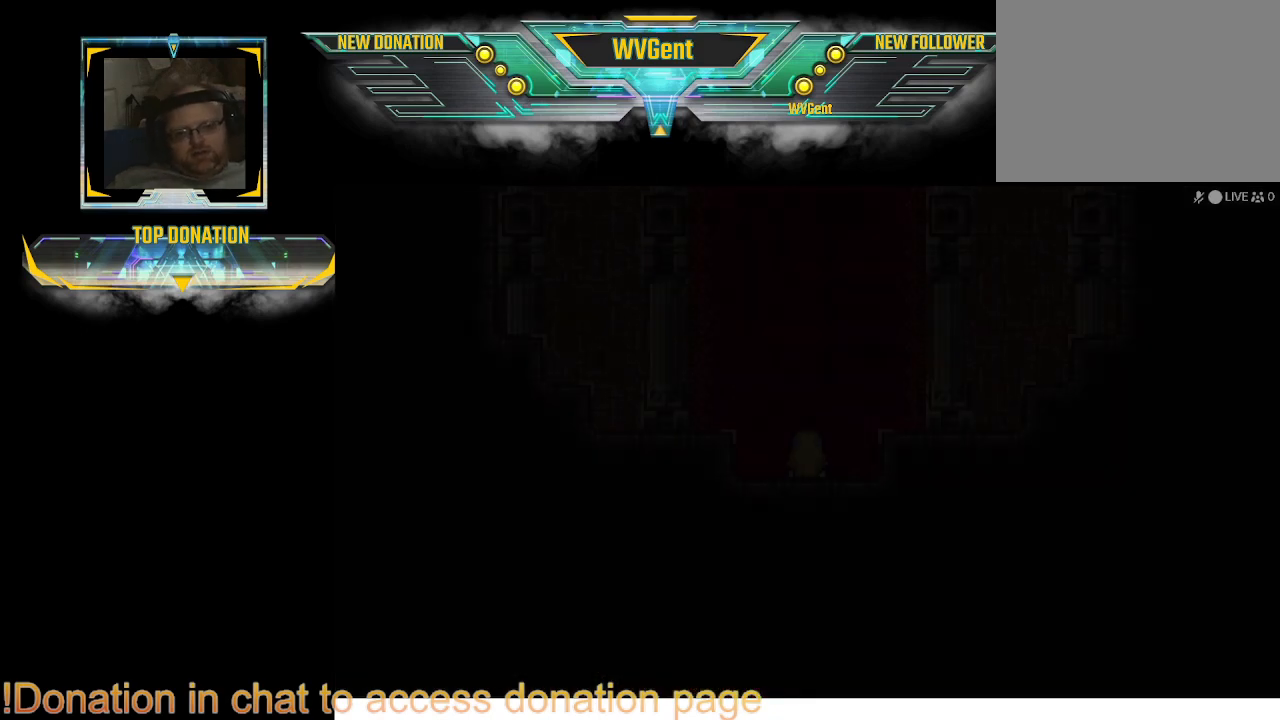
{"buttons": [], "left_stick": "center", "right_stick": "center", "events": [[167, "left_stick", "right"], [233, "left_stick", "center"]]}
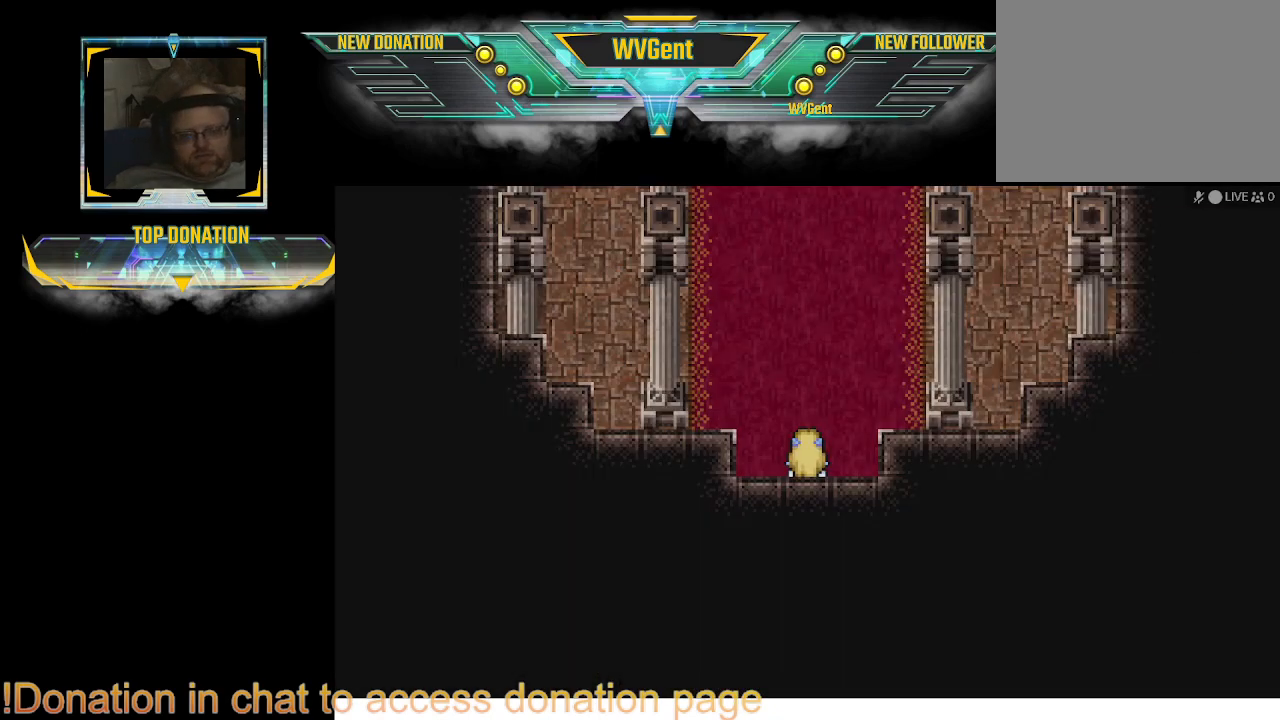
{"buttons": ["CIRCLE"], "left_stick": "up", "right_stick": "center", "events": [[167, "CIRCLE", "down"], [167, "left_stick", "up"]]}
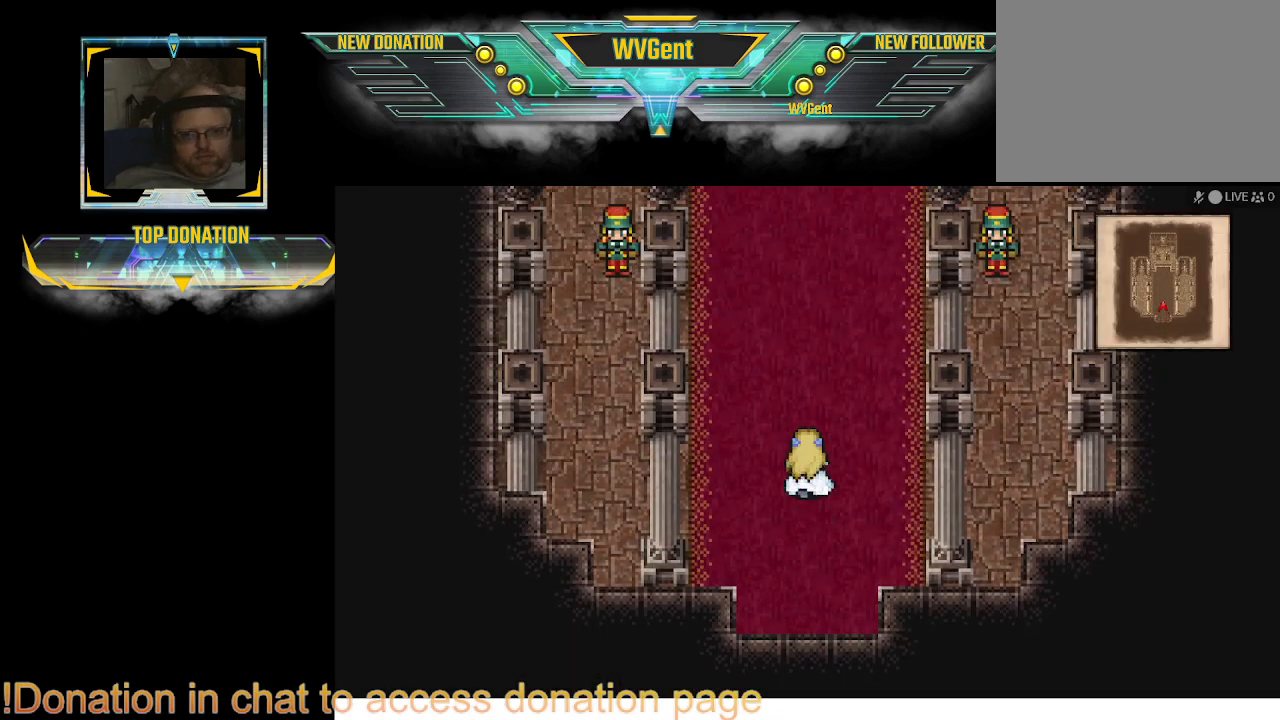
{"buttons": ["CIRCLE"], "left_stick": "right", "right_stick": "center", "events": [[400, "left_stick", "center"], [467, "left_stick", "right"]]}
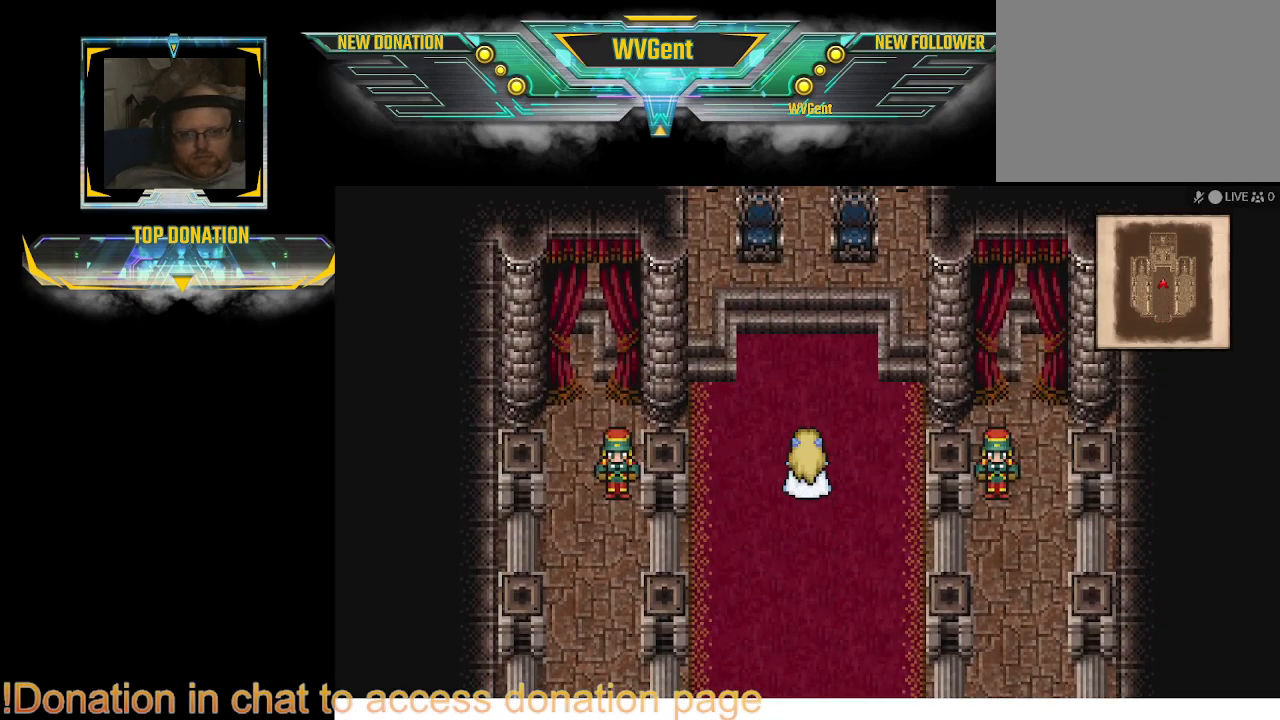
{"buttons": ["CIRCLE"], "left_stick": "left", "right_stick": "center", "events": [[33, "left_stick", "center"], [133, "left_stick", "right"], [200, "left_stick", "center"], [500, "left_stick", "left"]]}
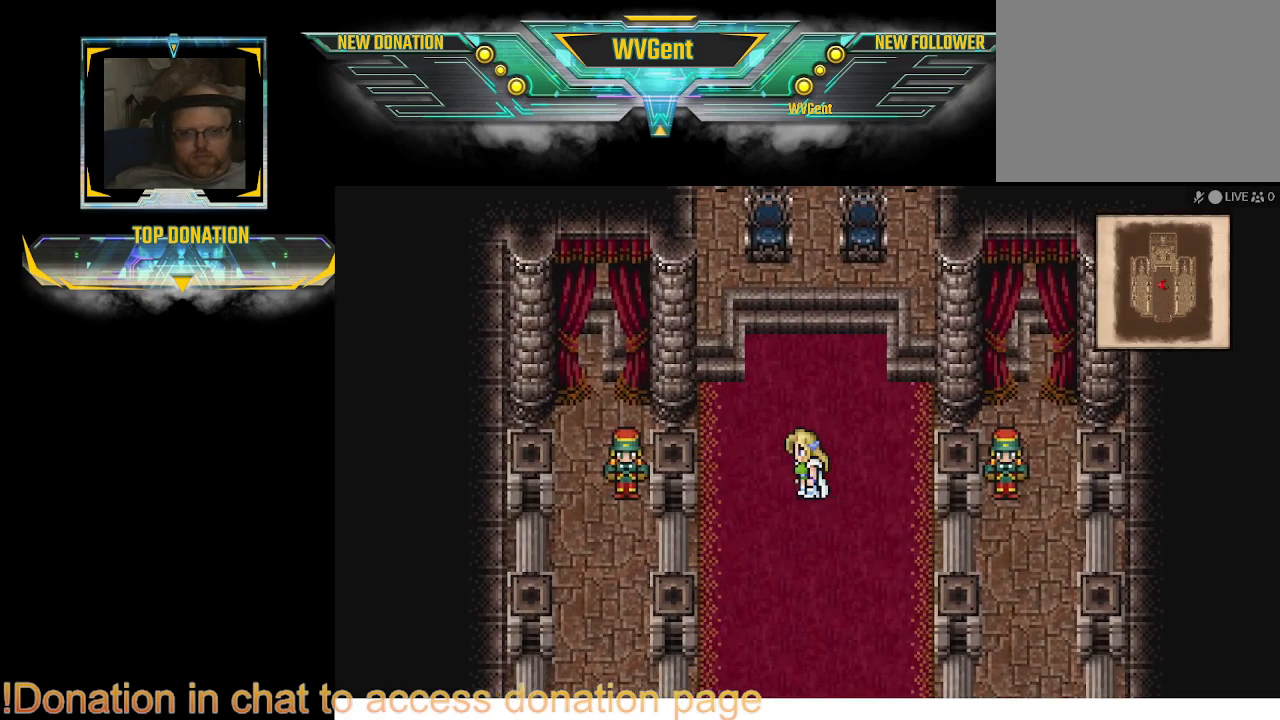
{"buttons": [], "left_stick": "center", "right_stick": "center", "events": [[433, "CIRCLE", "up"], [433, "left_stick", "center"]]}
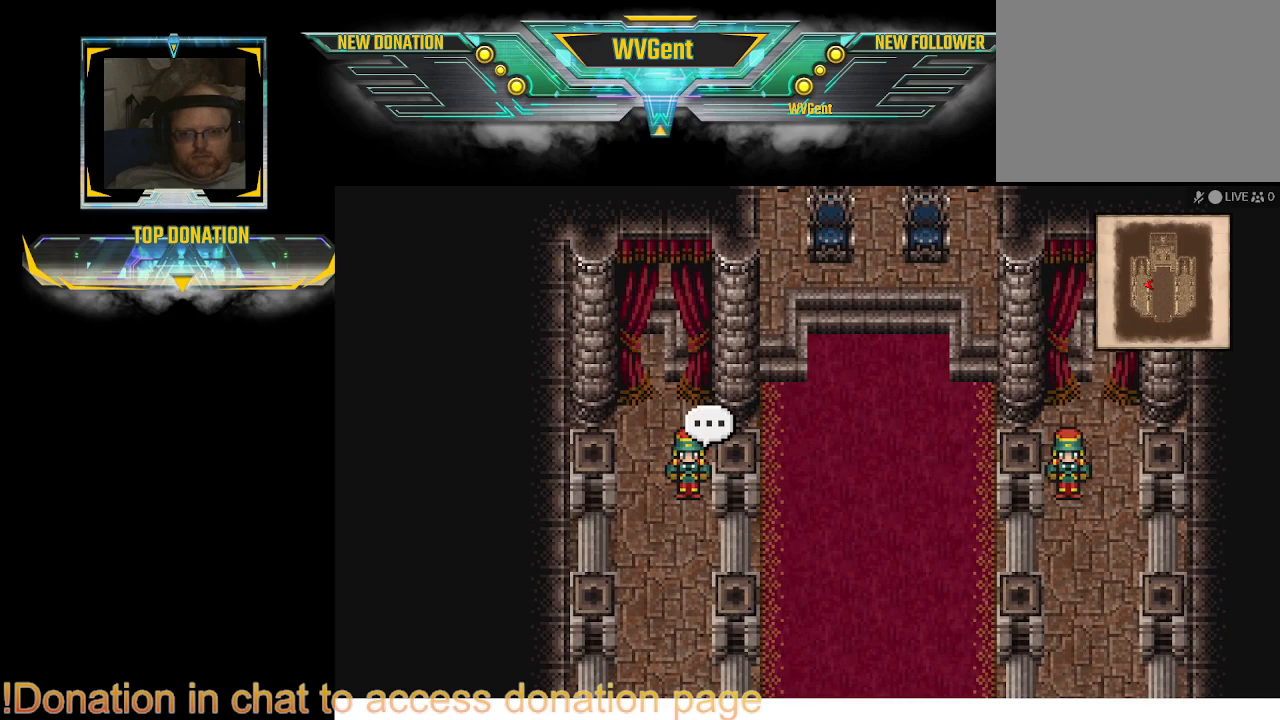
{"buttons": [], "left_stick": "center", "right_stick": "center", "events": [[200, "CROSS", "down"], [333, "CROSS", "up"]]}
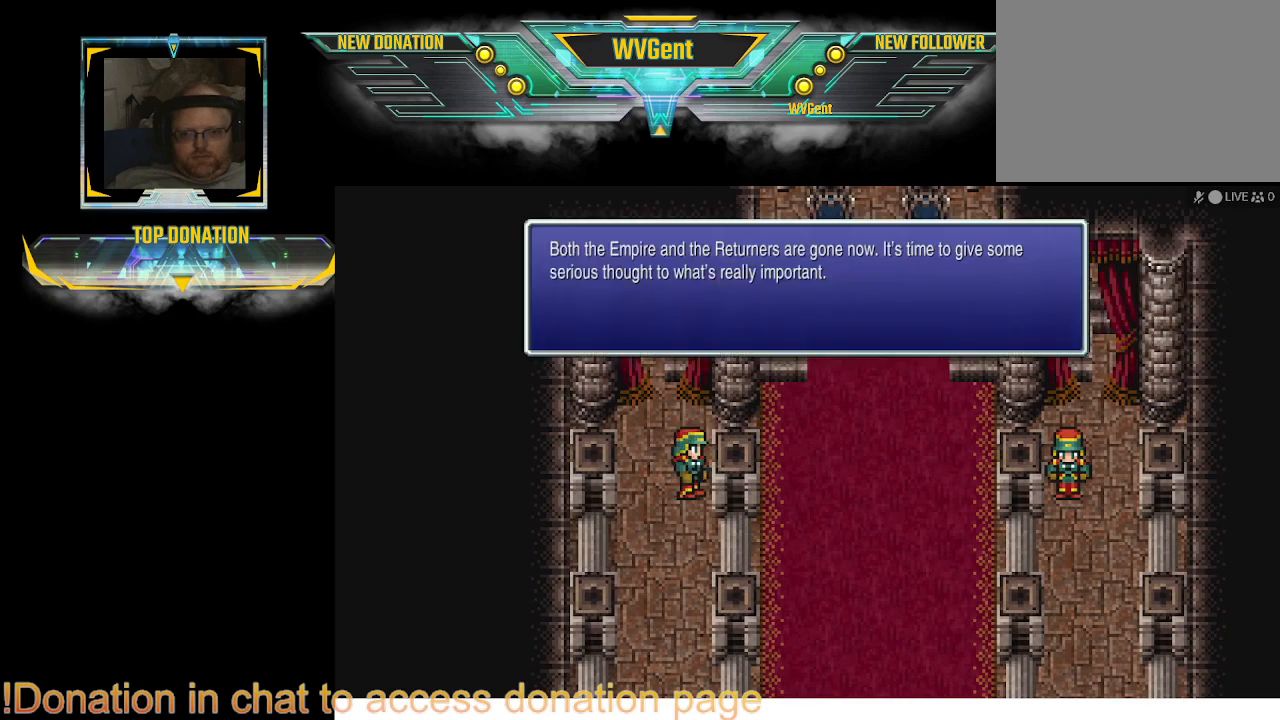
{"buttons": [], "left_stick": "center", "right_stick": "center", "events": []}
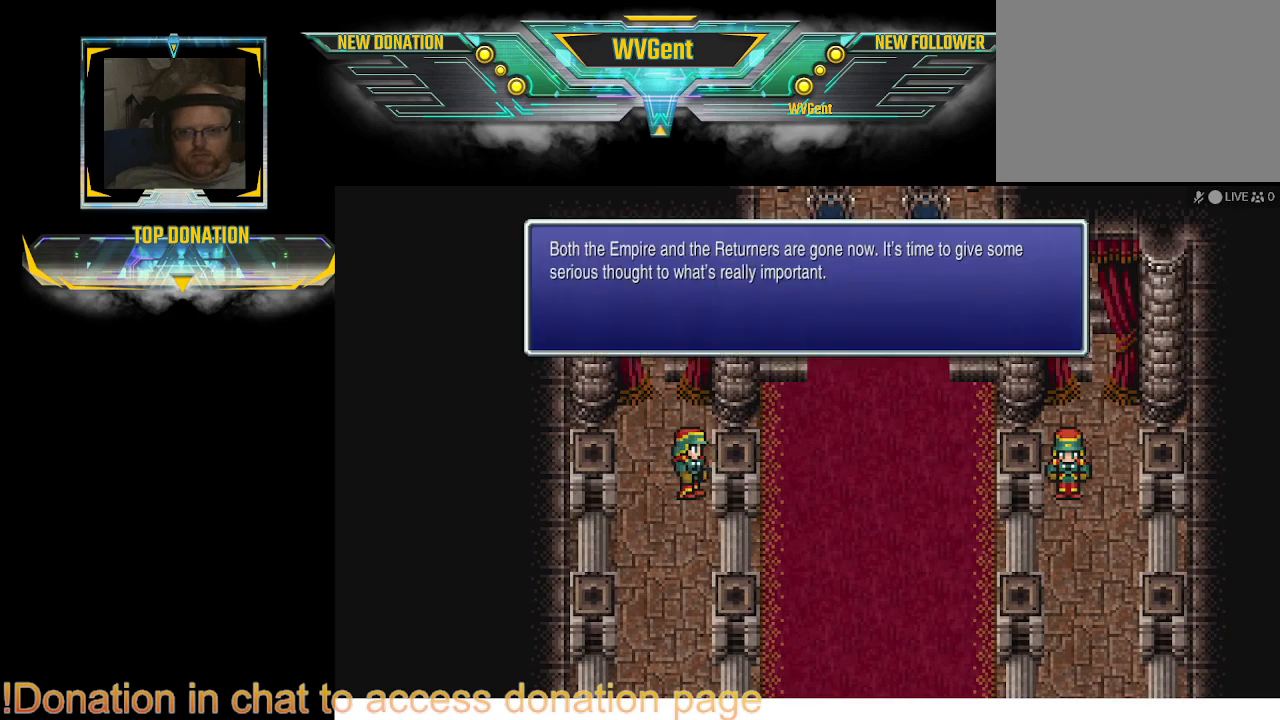
{"buttons": [], "left_stick": "center", "right_stick": "center", "events": []}
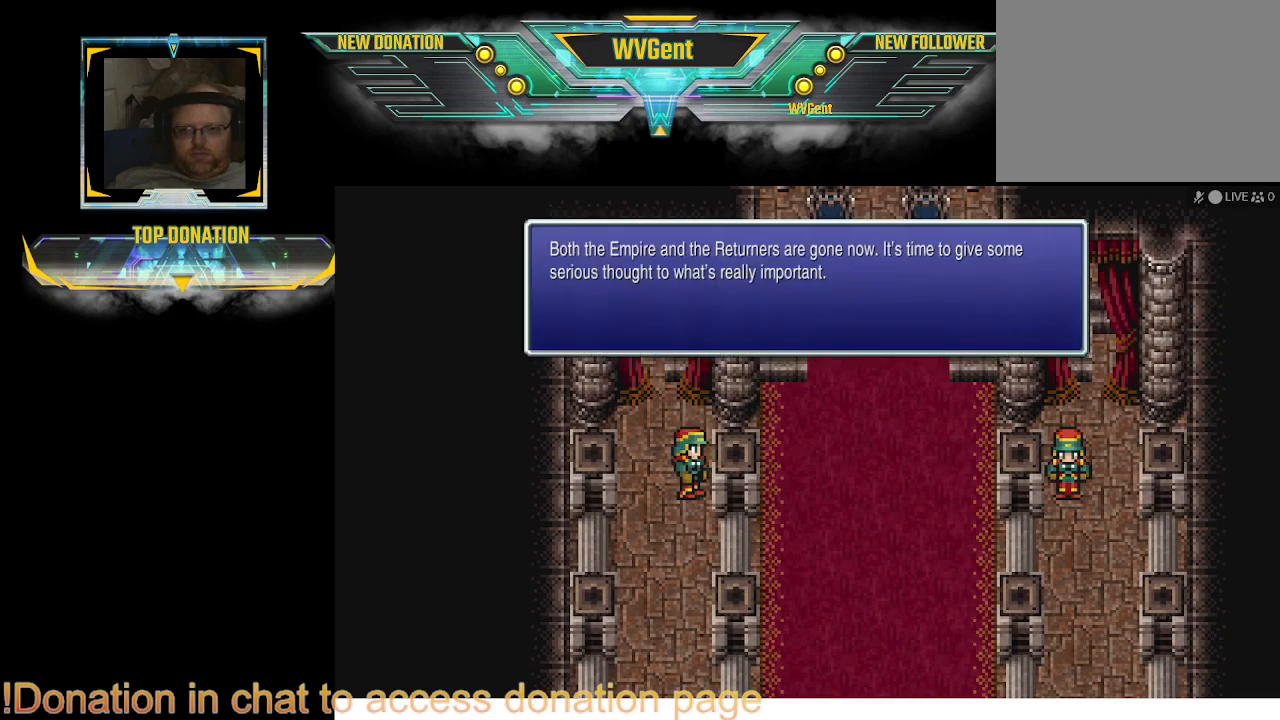
{"buttons": [], "left_stick": "center", "right_stick": "center", "events": []}
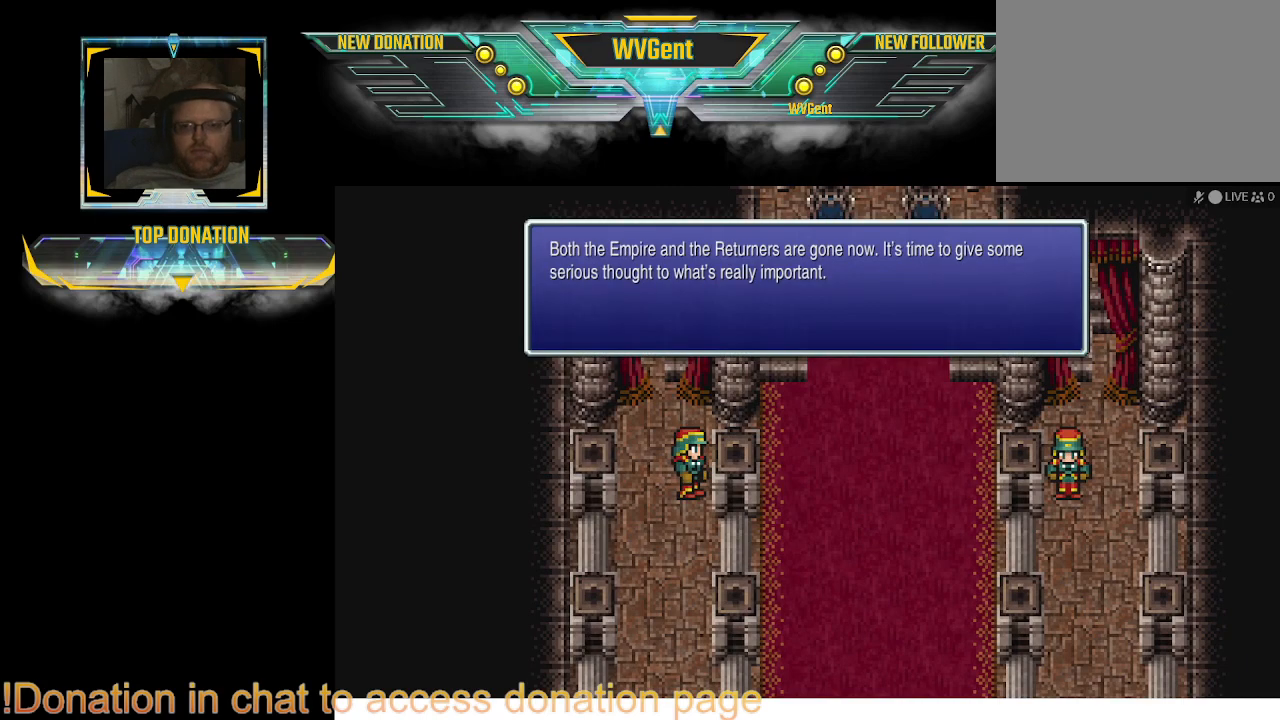
{"buttons": [], "left_stick": "center", "right_stick": "center", "events": []}
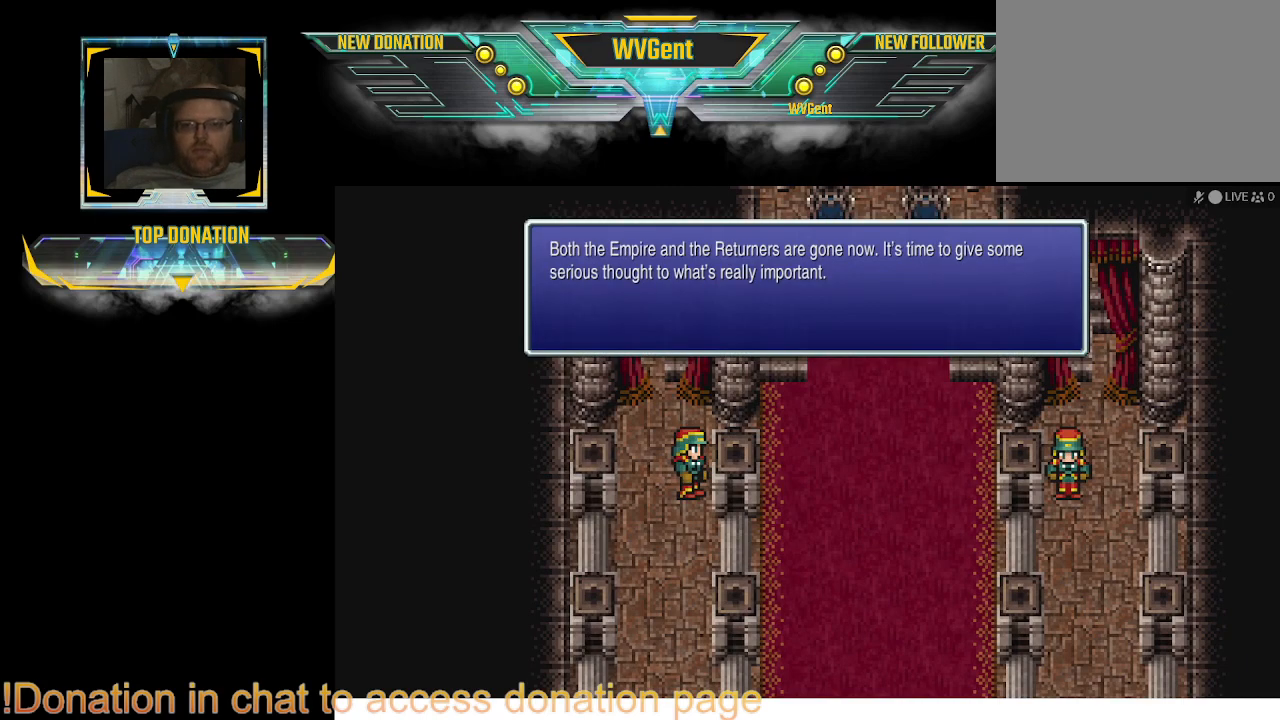
{"buttons": [], "left_stick": "center", "right_stick": "center", "events": []}
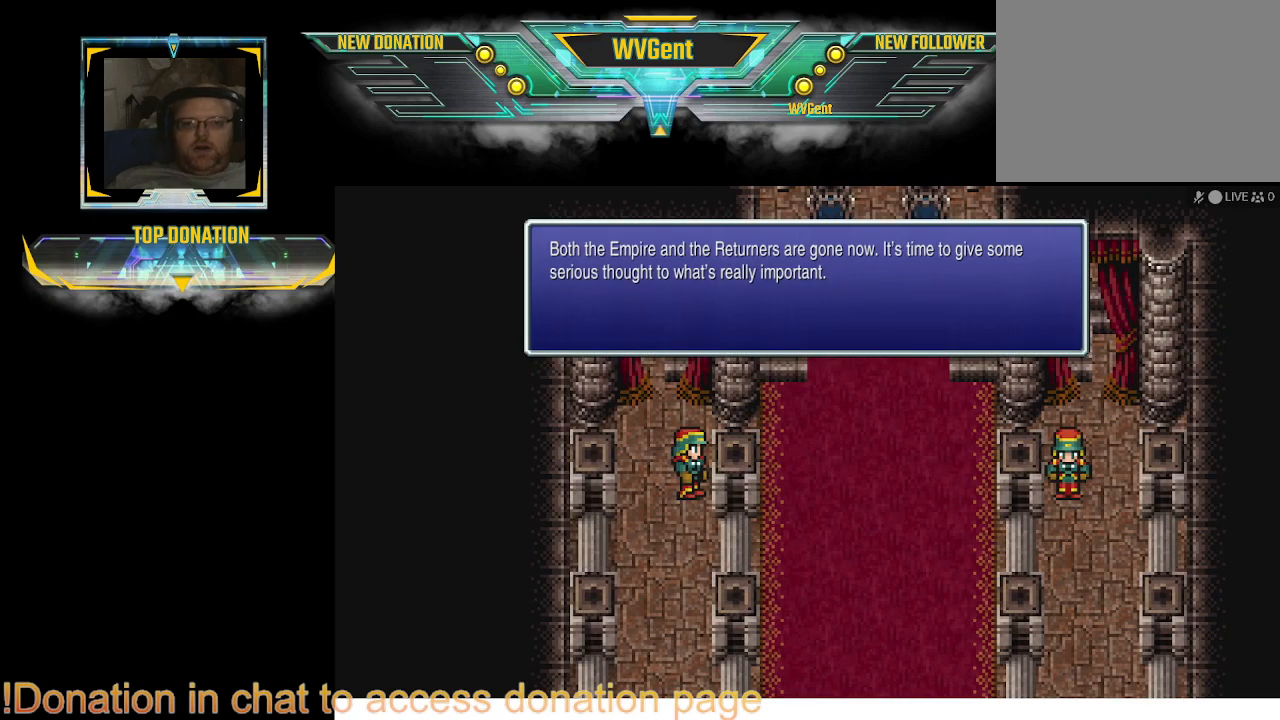
{"buttons": [], "left_stick": "center", "right_stick": "center", "events": []}
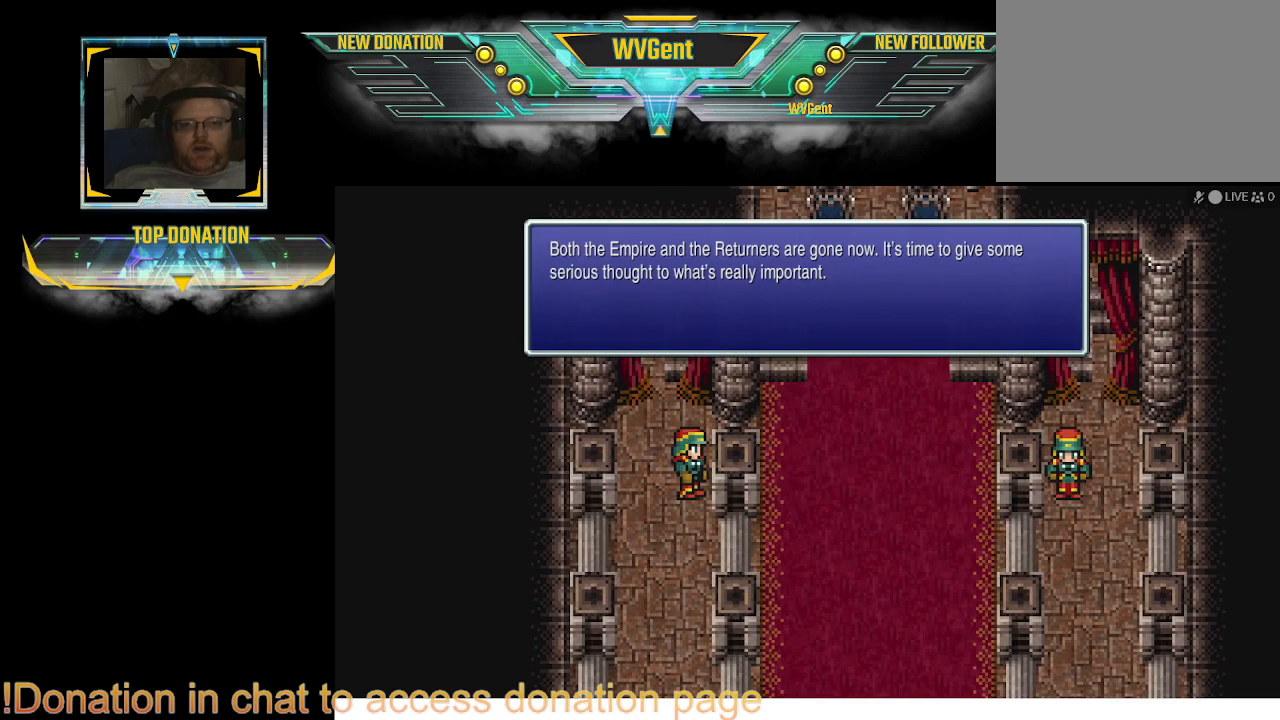
{"buttons": [], "left_stick": "center", "right_stick": "center", "events": []}
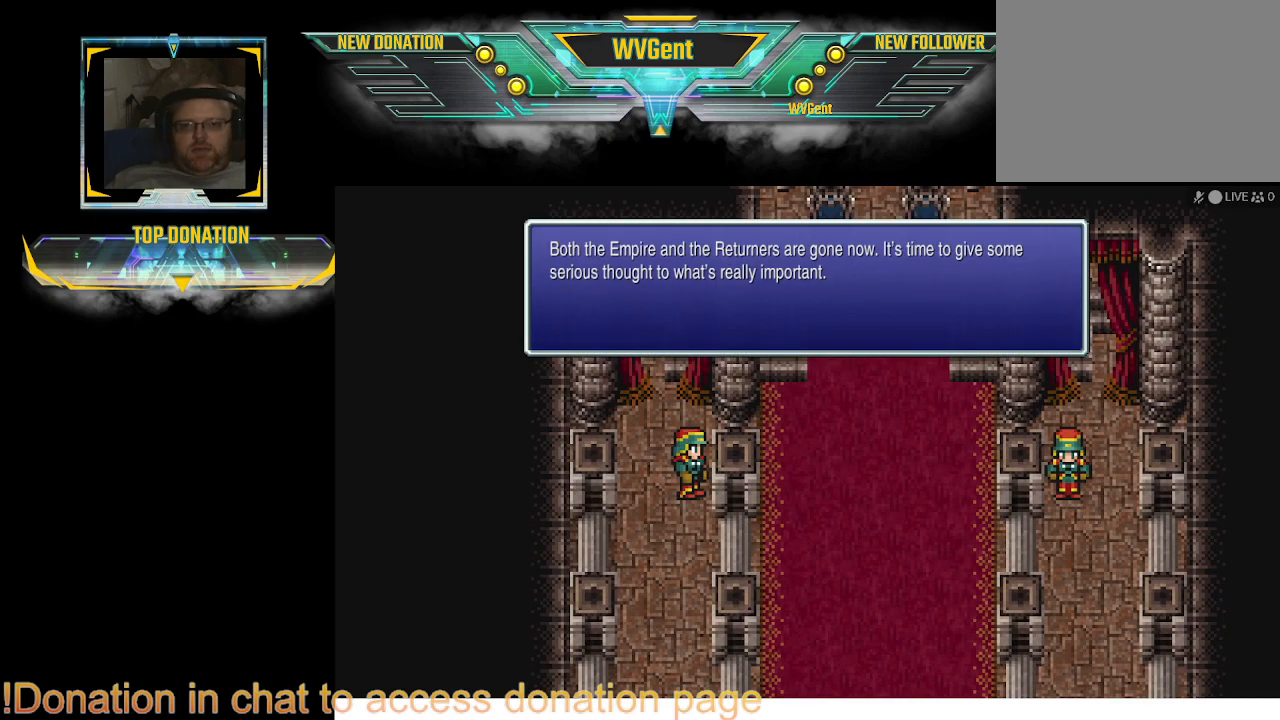
{"buttons": [], "left_stick": "center", "right_stick": "center", "events": []}
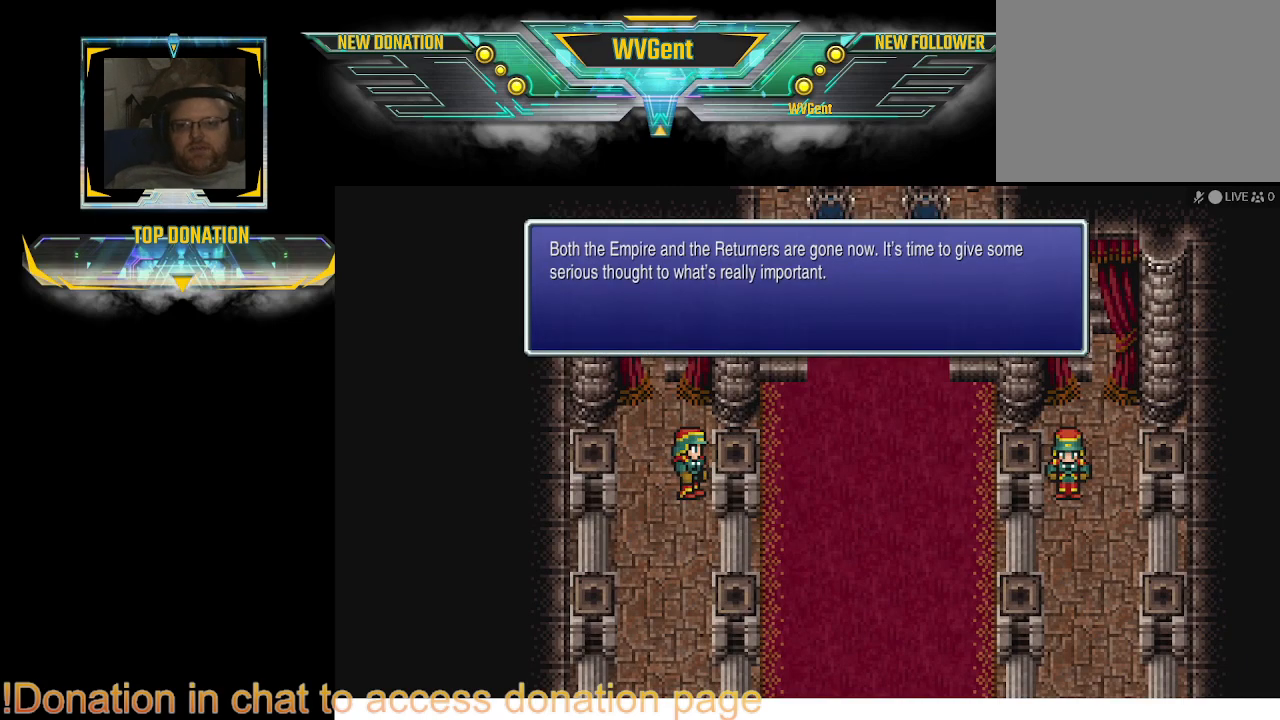
{"buttons": [], "left_stick": "center", "right_stick": "center", "events": []}
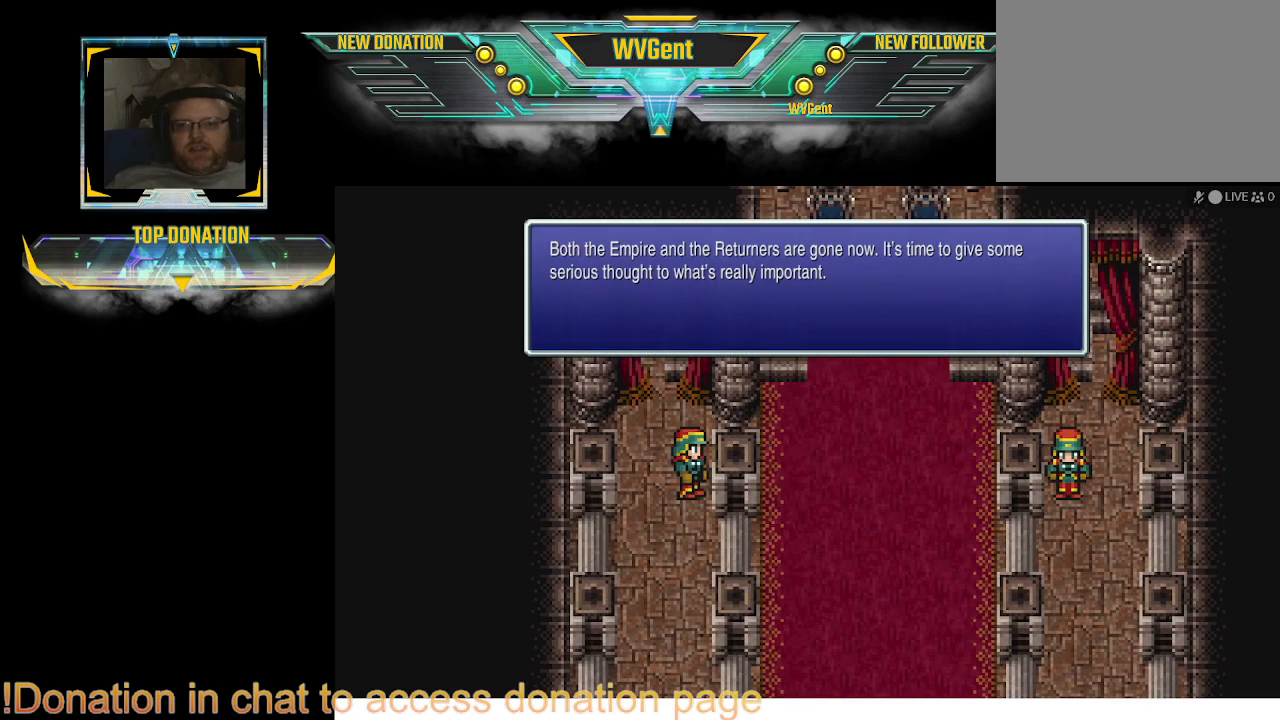
{"buttons": ["CIRCLE"], "left_stick": "right", "right_stick": "center", "events": [[67, "CROSS", "down"], [200, "CROSS", "up"], [367, "left_stick", "right"], [433, "CIRCLE", "down"]]}
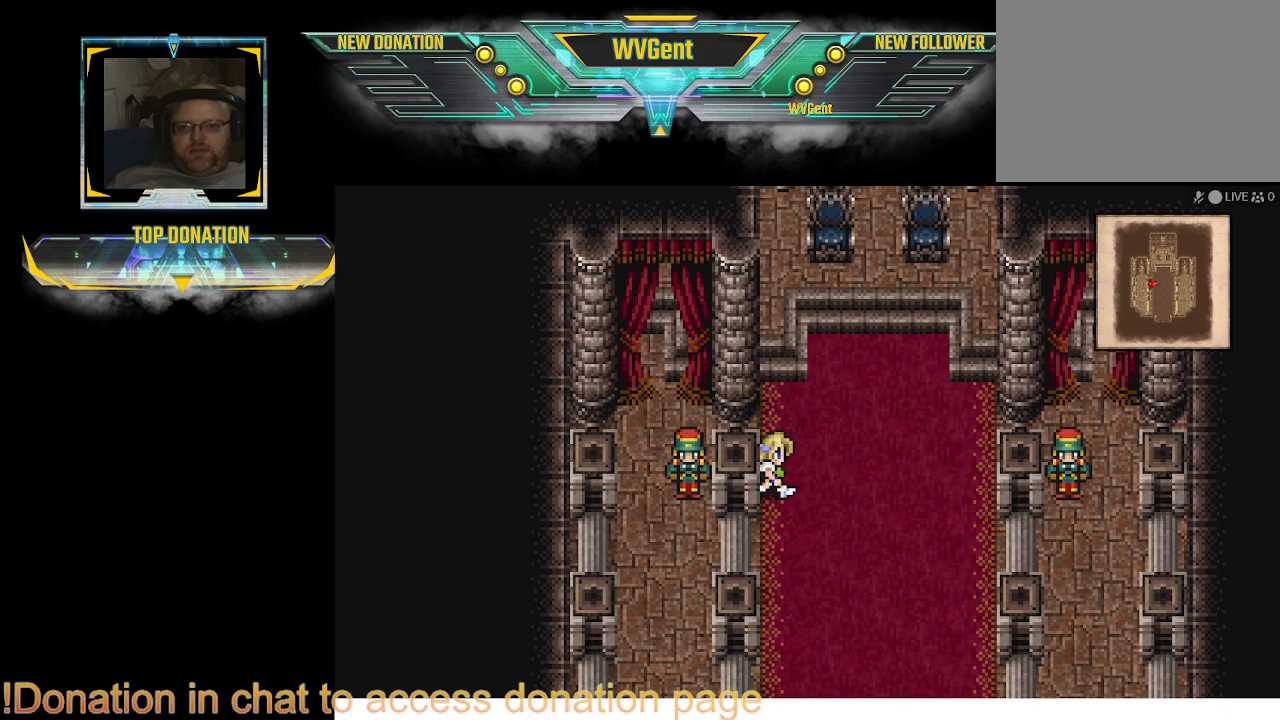
{"buttons": ["CIRCLE"], "left_stick": "right", "right_stick": "center", "events": []}
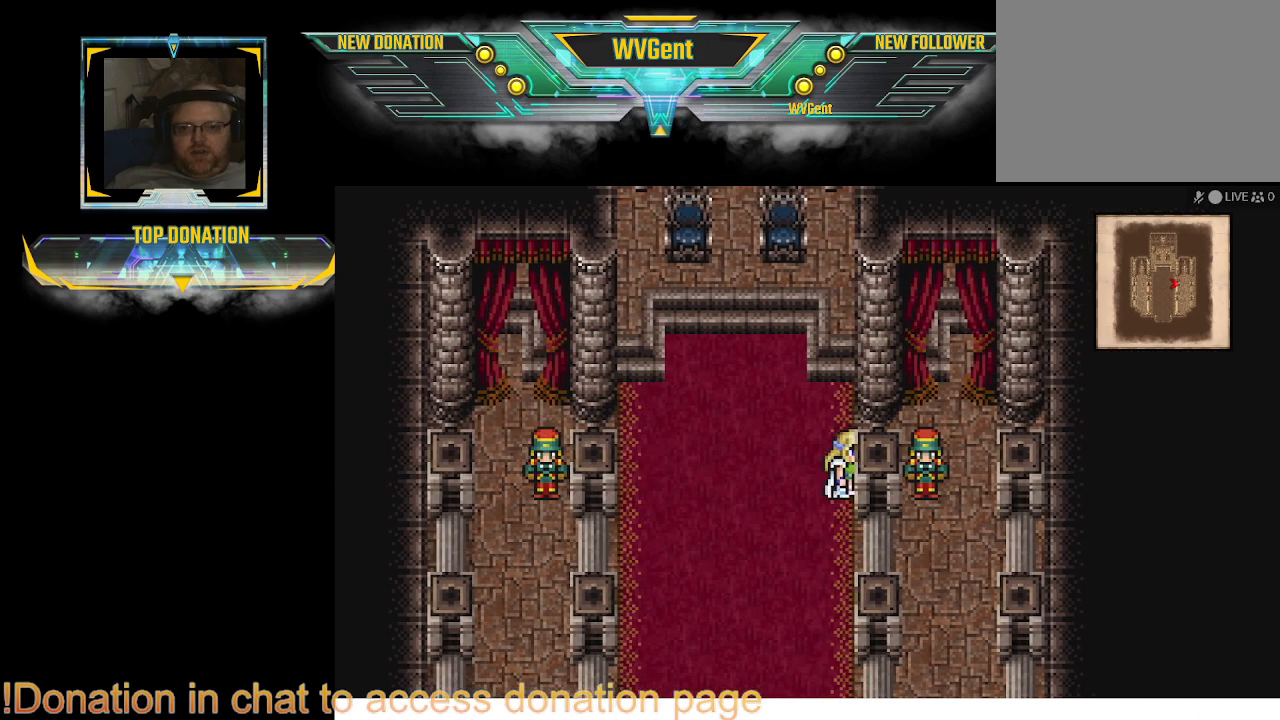
{"buttons": [], "left_stick": "center", "right_stick": "center", "events": [[133, "CIRCLE", "up"], [233, "left_stick", "center"], [267, "CROSS", "down"], [400, "CROSS", "up"]]}
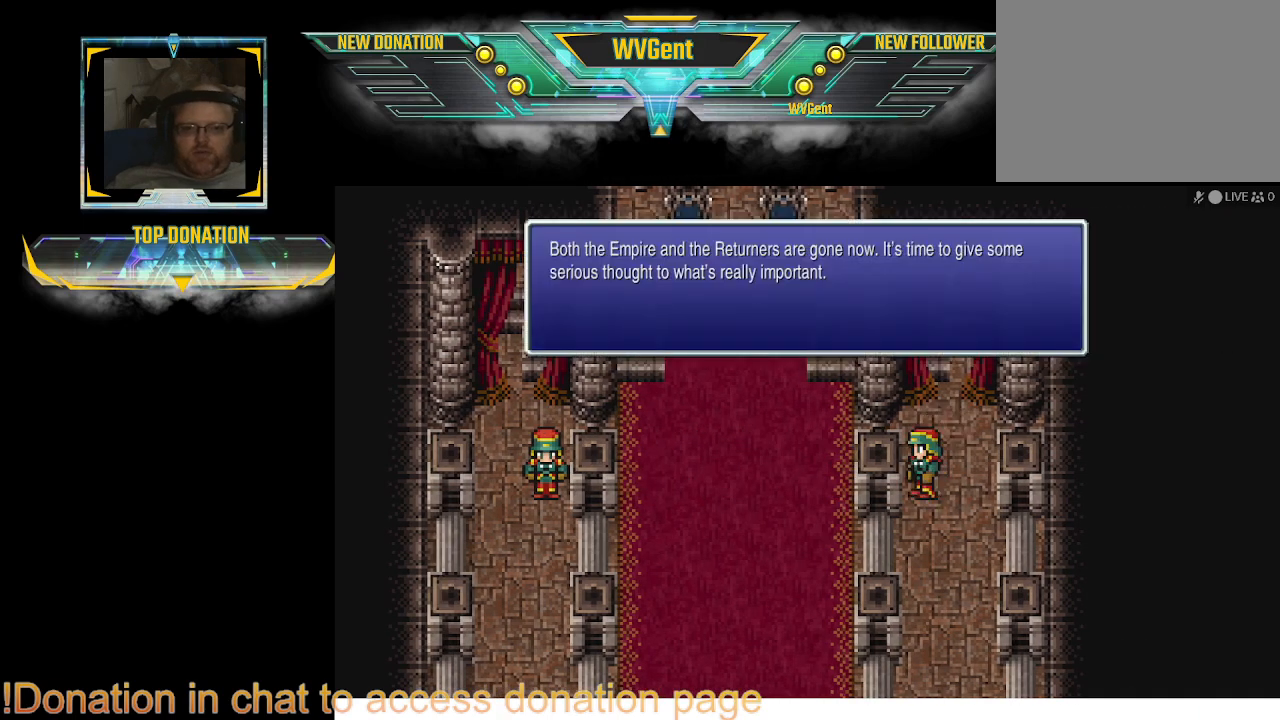
{"buttons": [], "left_stick": "center", "right_stick": "center", "events": []}
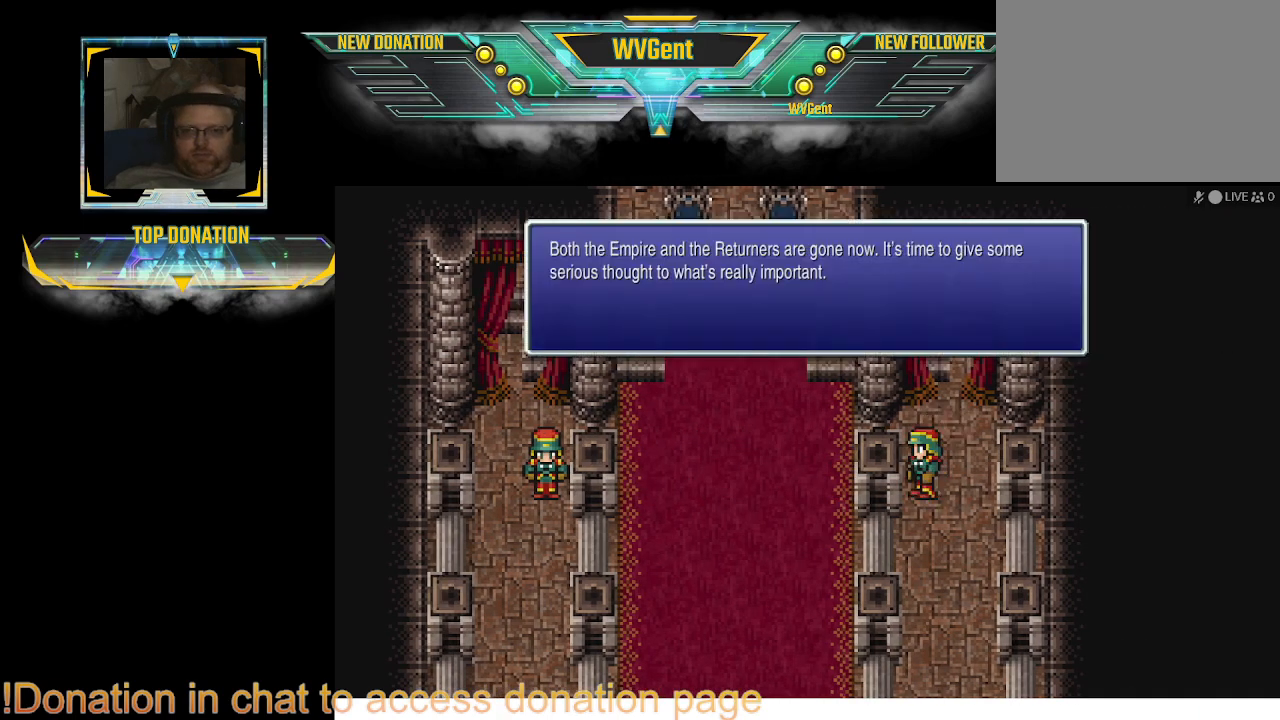
{"buttons": ["CIRCLE"], "left_stick": "left", "right_stick": "center", "events": [[100, "CROSS", "down"], [167, "CROSS", "up"], [367, "left_stick", "left"], [400, "CIRCLE", "down"]]}
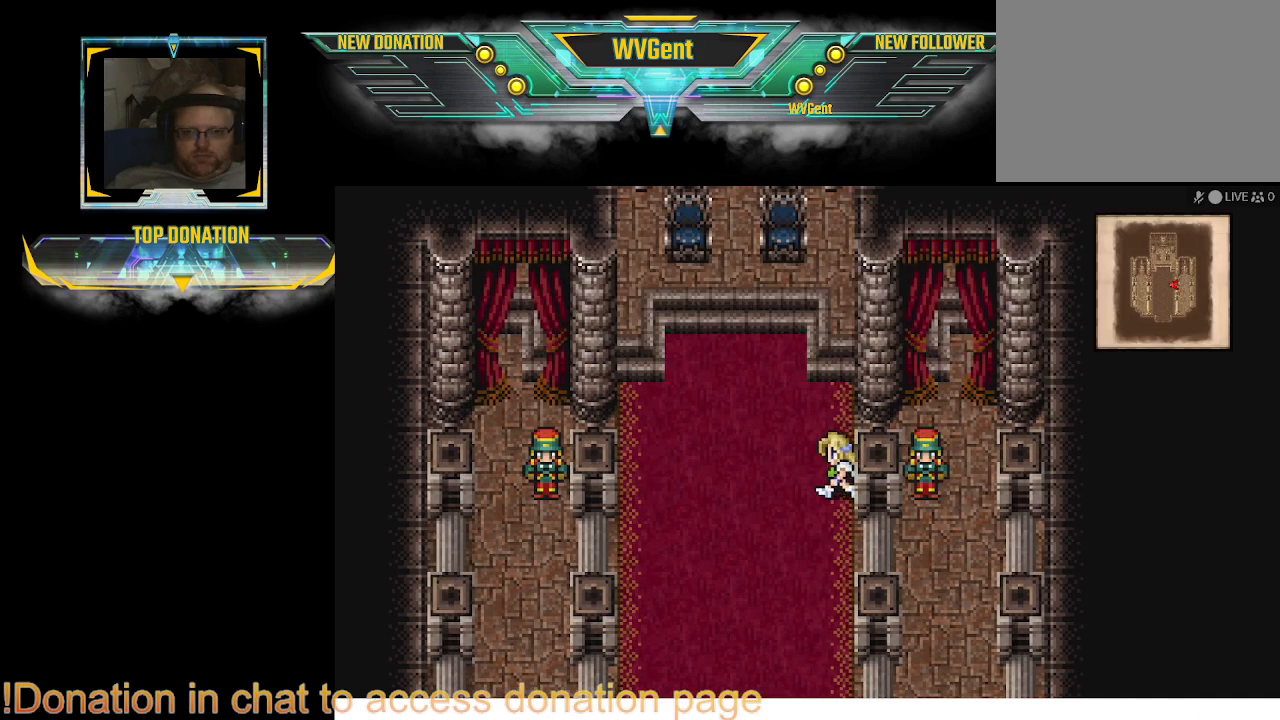
{"buttons": ["CIRCLE"], "left_stick": "up", "right_stick": "center", "events": [[67, "left_stick", "up-left"], [167, "left_stick", "up"]]}